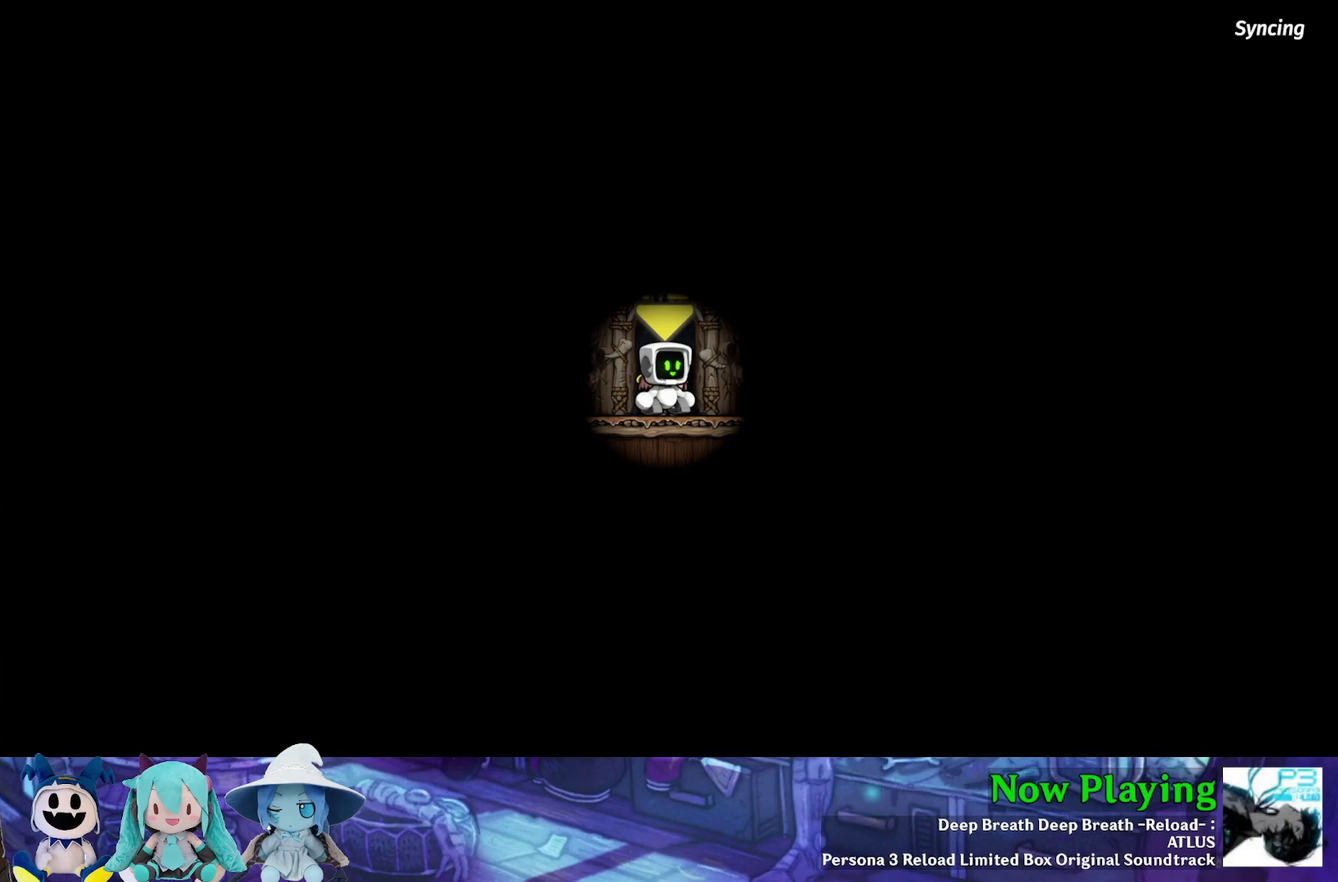
Gameplay with a controller (Nintendo layout); each line is a JSON object with the inputs held at the frame after it (dt_ms = milliseconds from this image to that frame). "events" lists button and stick changes between this image and that frame as [ms after this image, input, new state], when the widget could be followed in between. Not read: L3 R3.
{"dt_ms": 300, "buttons": [], "left_stick": "center", "right_stick": "center", "events": [[117, "DPAD_RIGHT", "down"], [283, "DPAD_RIGHT", "up"]]}
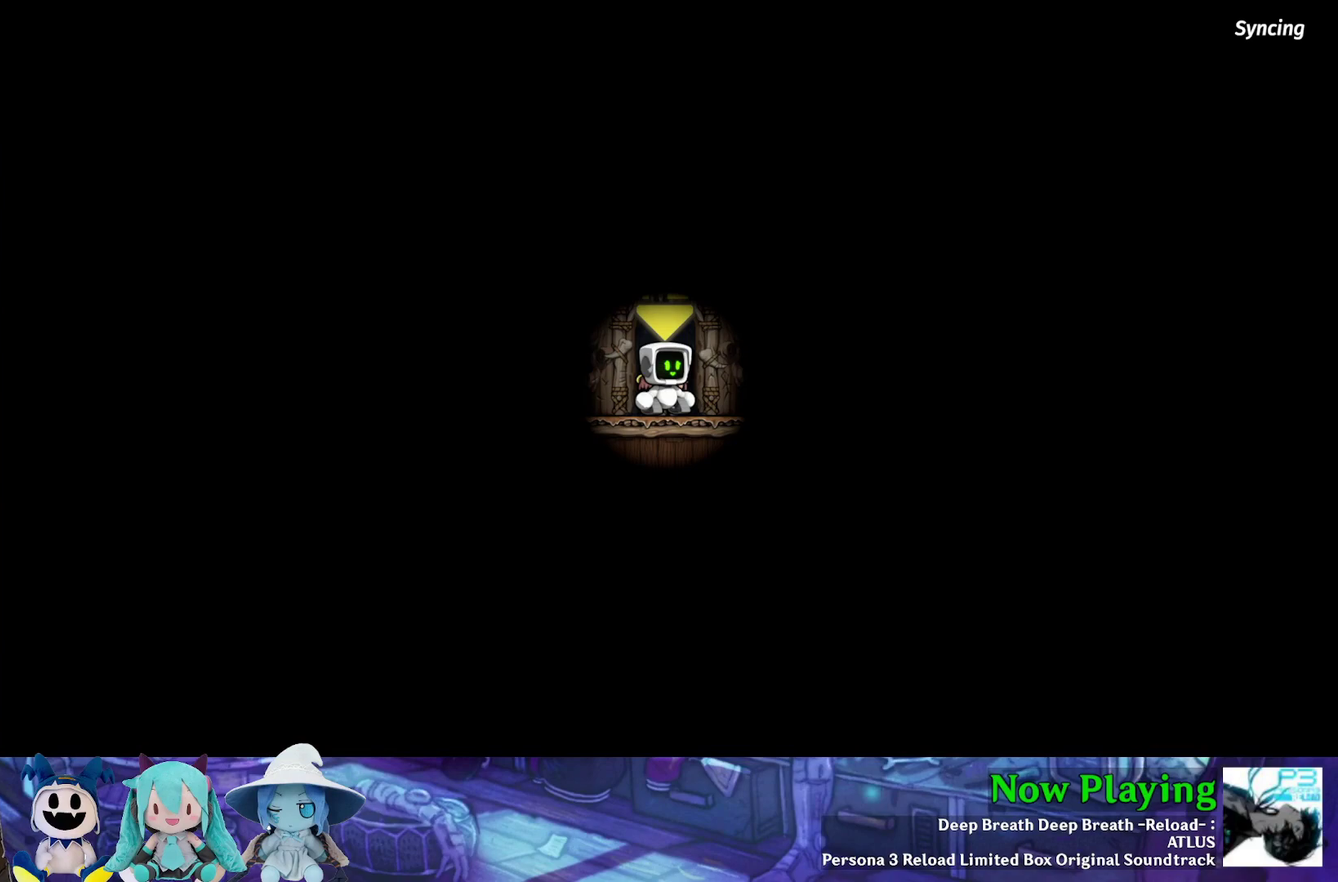
{"dt_ms": 800, "buttons": [], "left_stick": "center", "right_stick": "center", "events": [[167, "DPAD_LEFT", "down"], [283, "DPAD_LEFT", "up"]]}
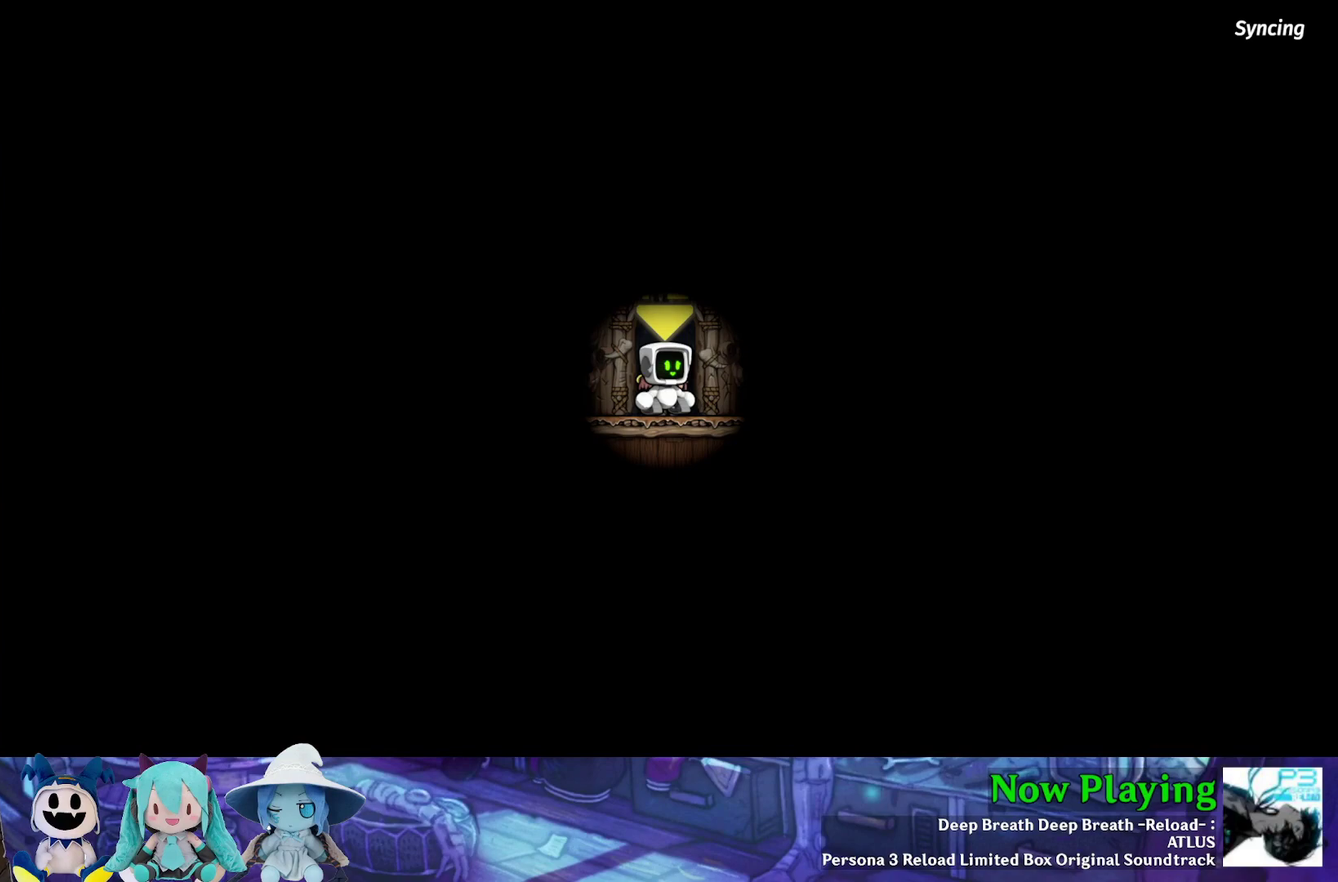
{"dt_ms": 500, "buttons": [], "left_stick": "center", "right_stick": "center", "events": []}
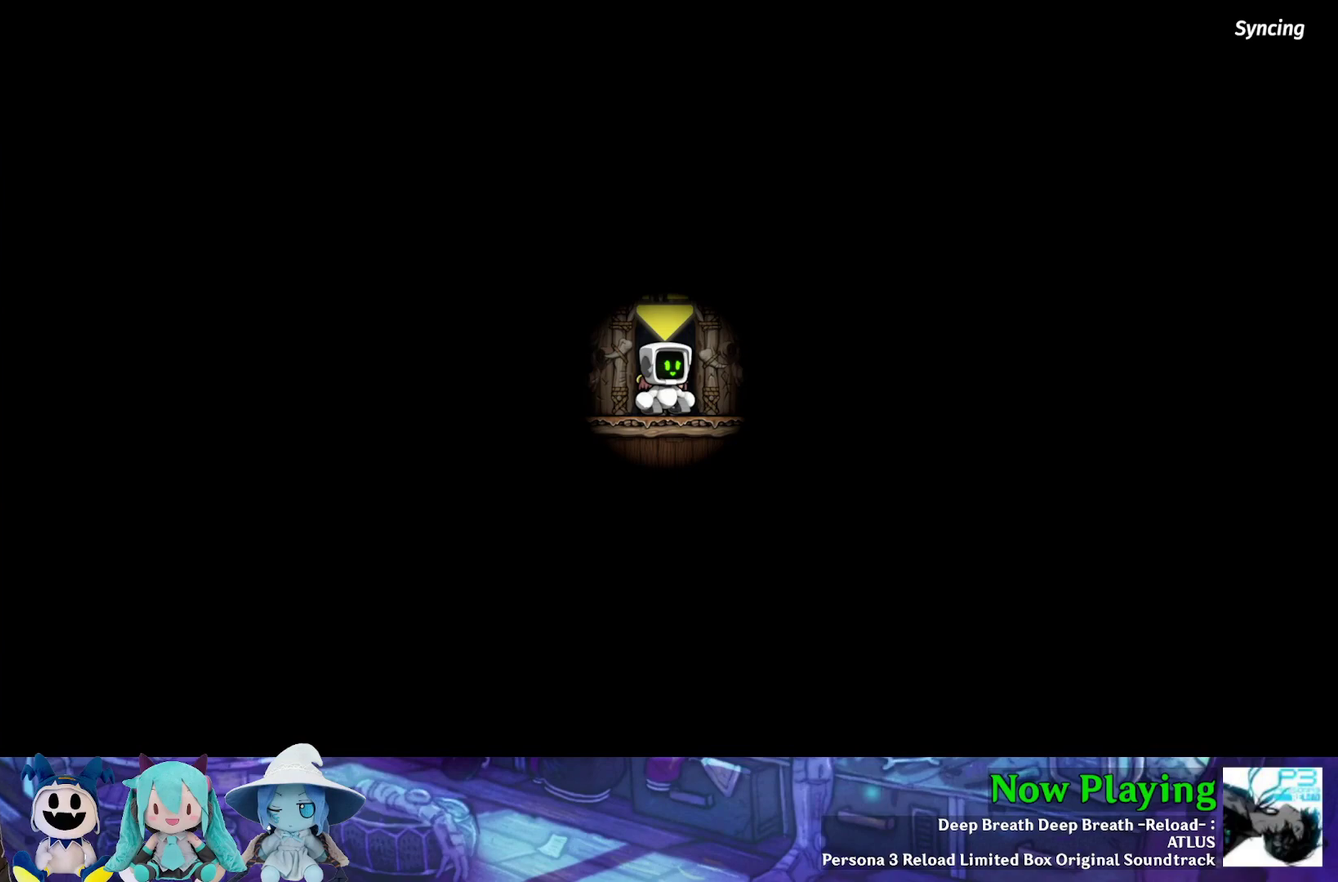
{"dt_ms": 600, "buttons": [], "left_stick": "center", "right_stick": "center", "events": []}
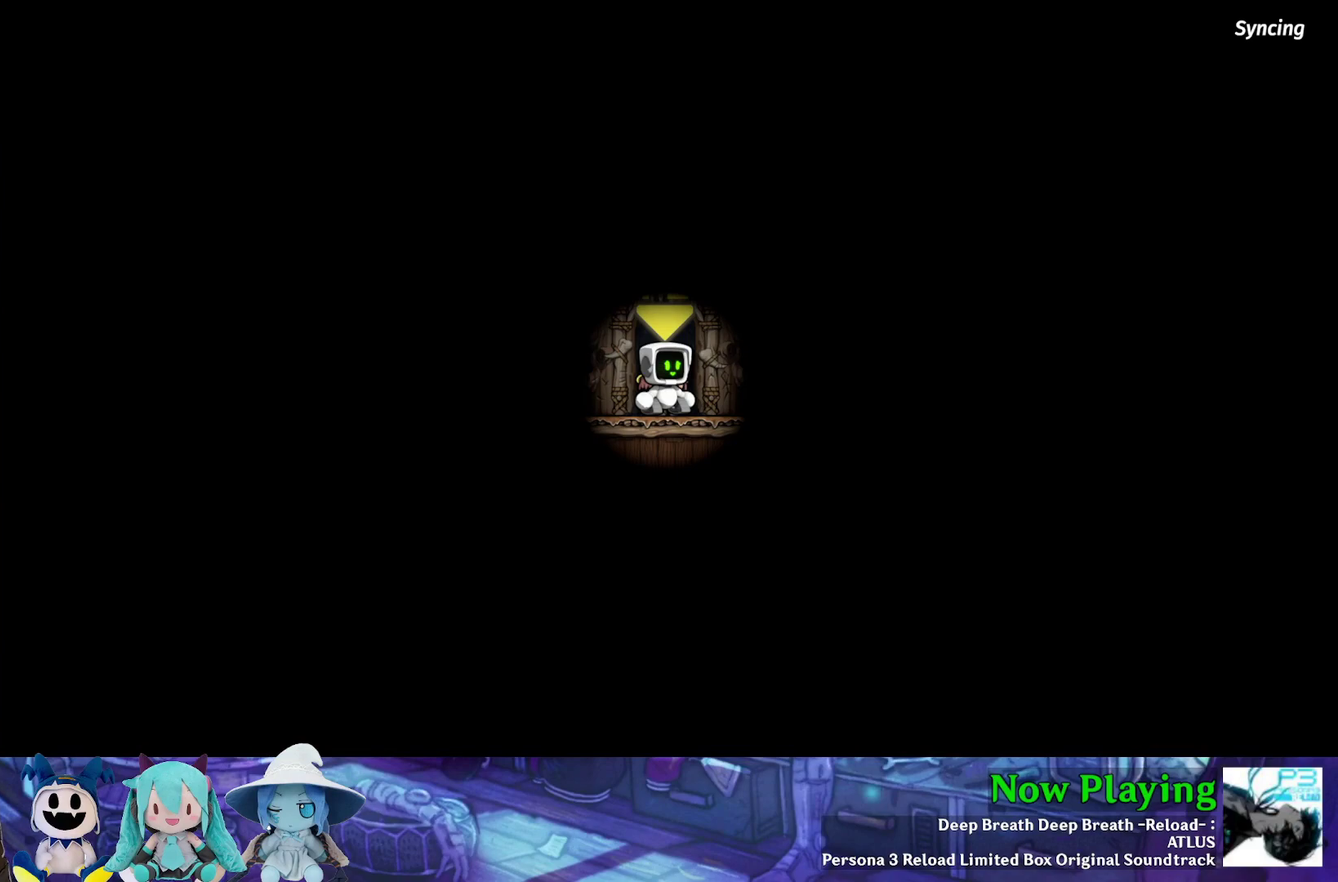
{"dt_ms": 300, "buttons": [], "left_stick": "center", "right_stick": "center", "events": []}
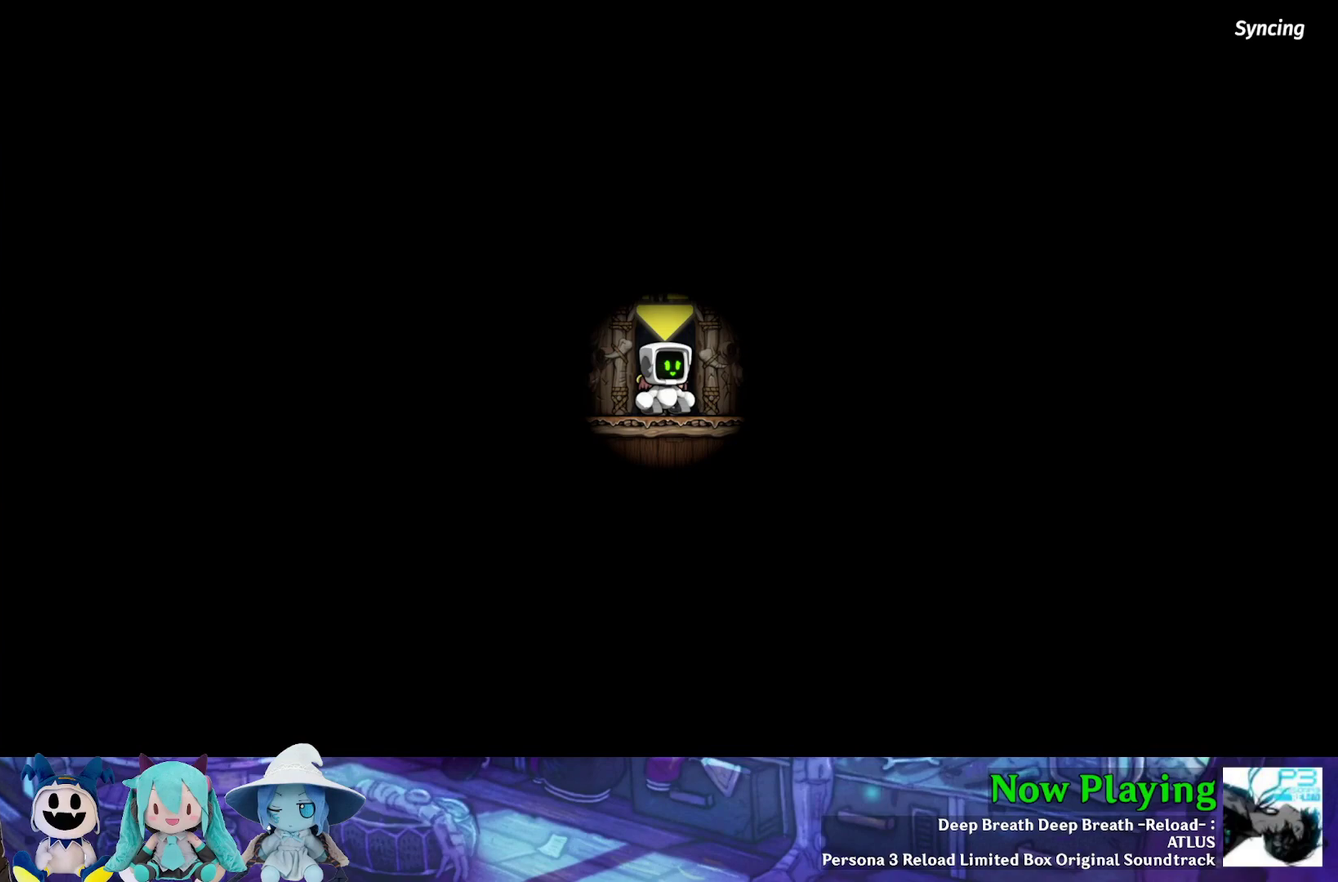
{"dt_ms": 500, "buttons": [], "left_stick": "center", "right_stick": "center", "events": []}
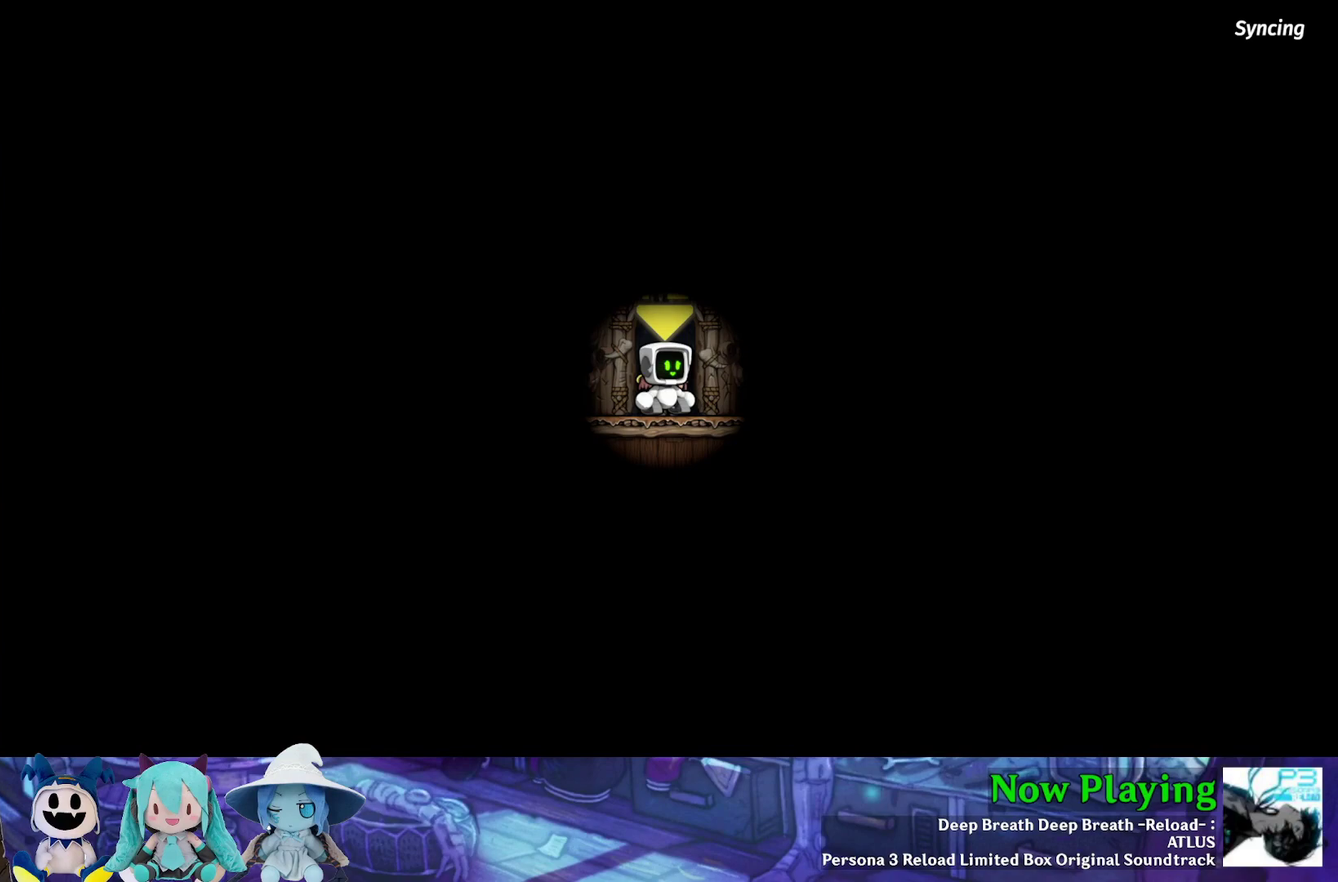
{"dt_ms": 700, "buttons": ["DPAD_RIGHT"], "left_stick": "center", "right_stick": "center", "events": [[667, "DPAD_RIGHT", "down"]]}
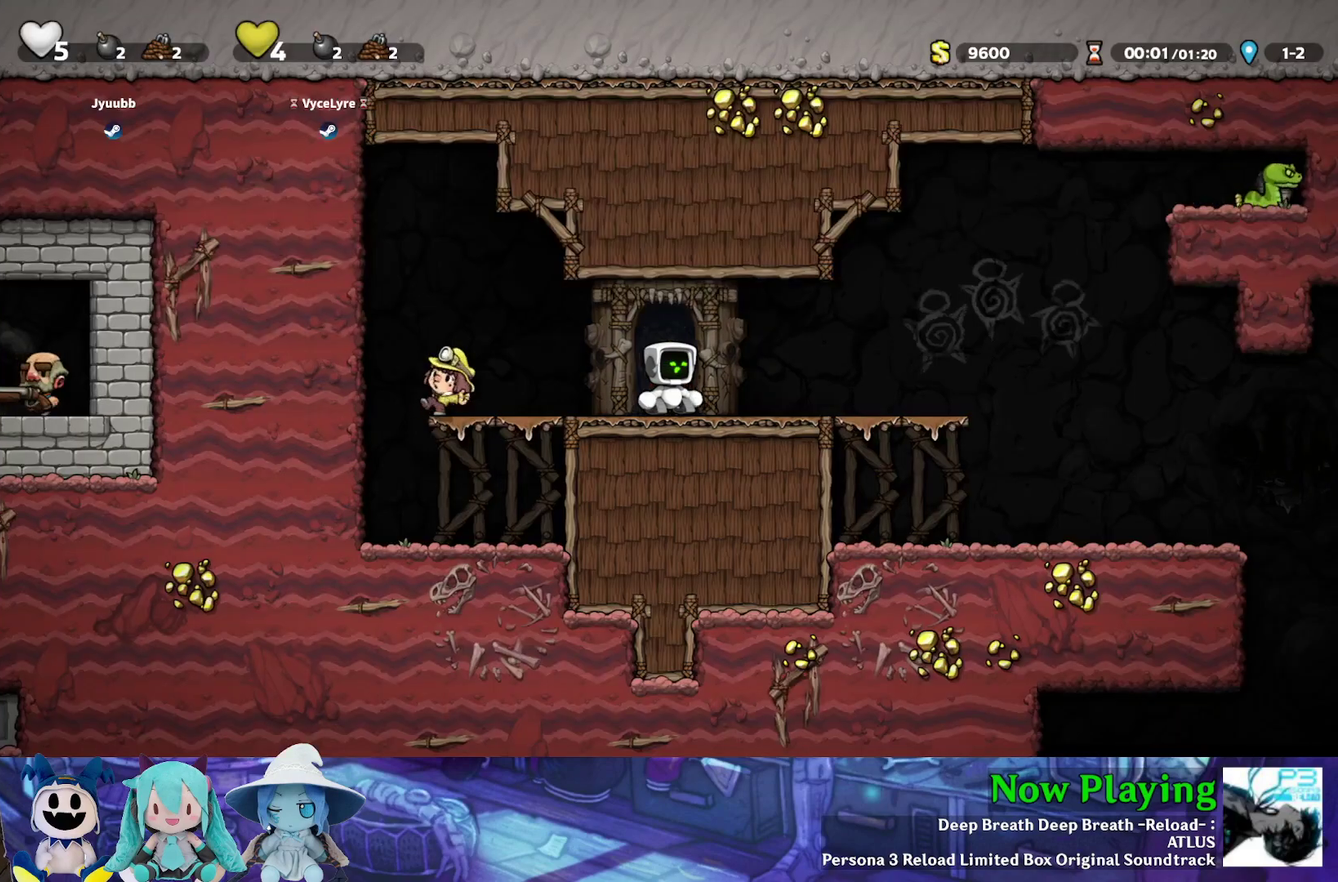
{"dt_ms": 300, "buttons": ["DPAD_RIGHT"], "left_stick": "center", "right_stick": "center", "events": []}
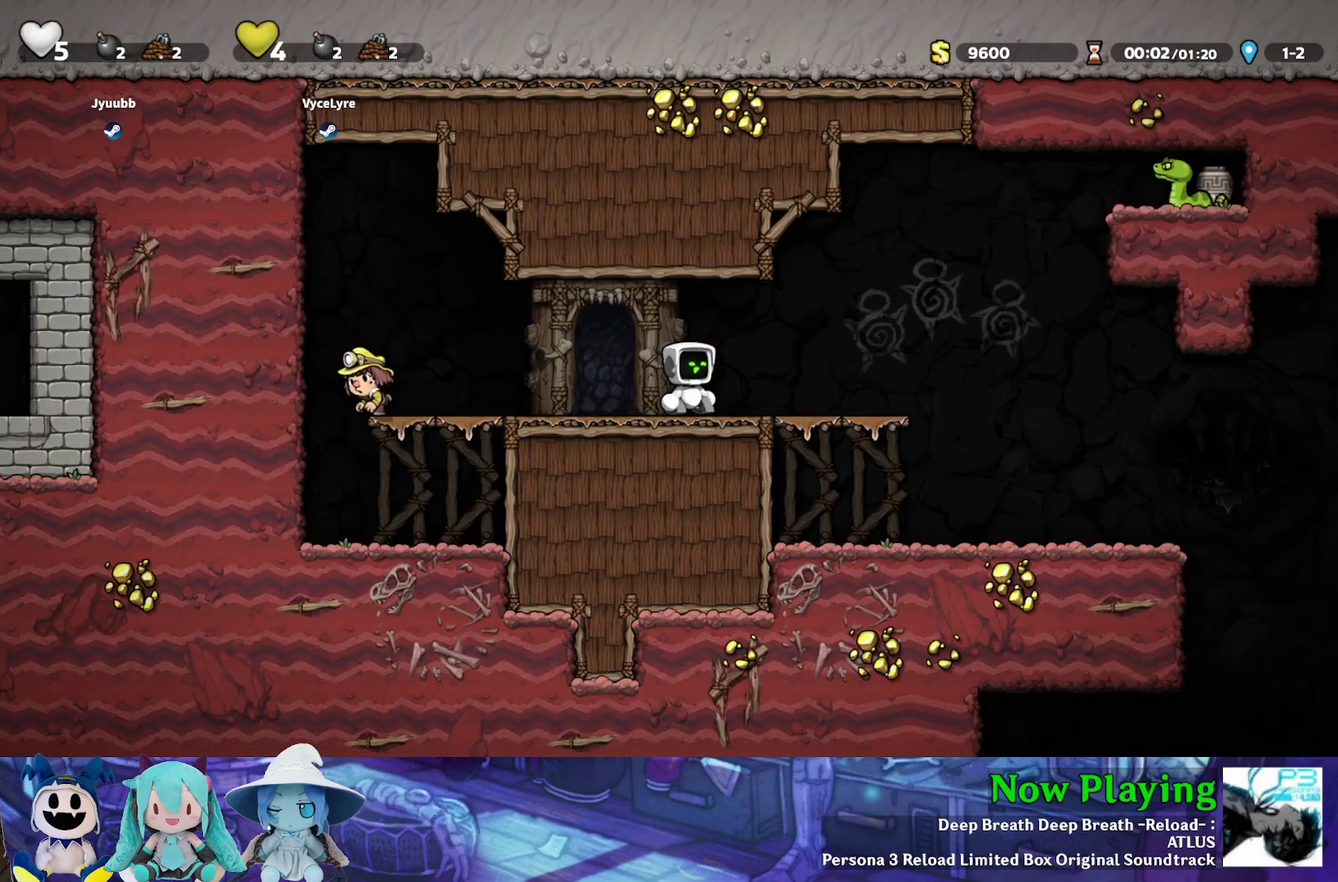
{"dt_ms": 600, "buttons": [], "left_stick": "center", "right_stick": "center", "events": [[100, "DPAD_RIGHT", "up"]]}
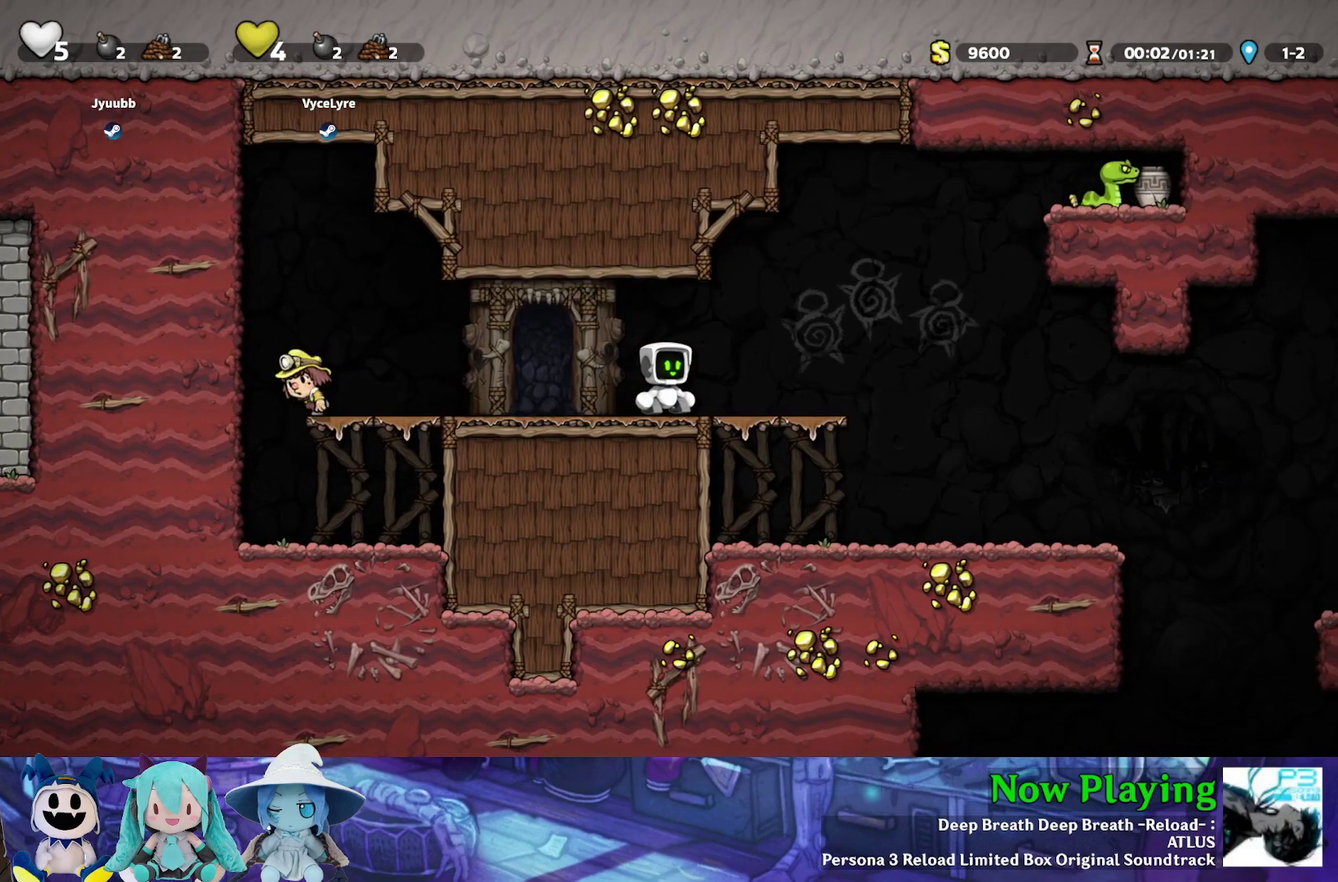
{"dt_ms": 400, "buttons": ["DPAD_RIGHT"], "left_stick": "center", "right_stick": "center", "events": [[350, "DPAD_RIGHT", "down"]]}
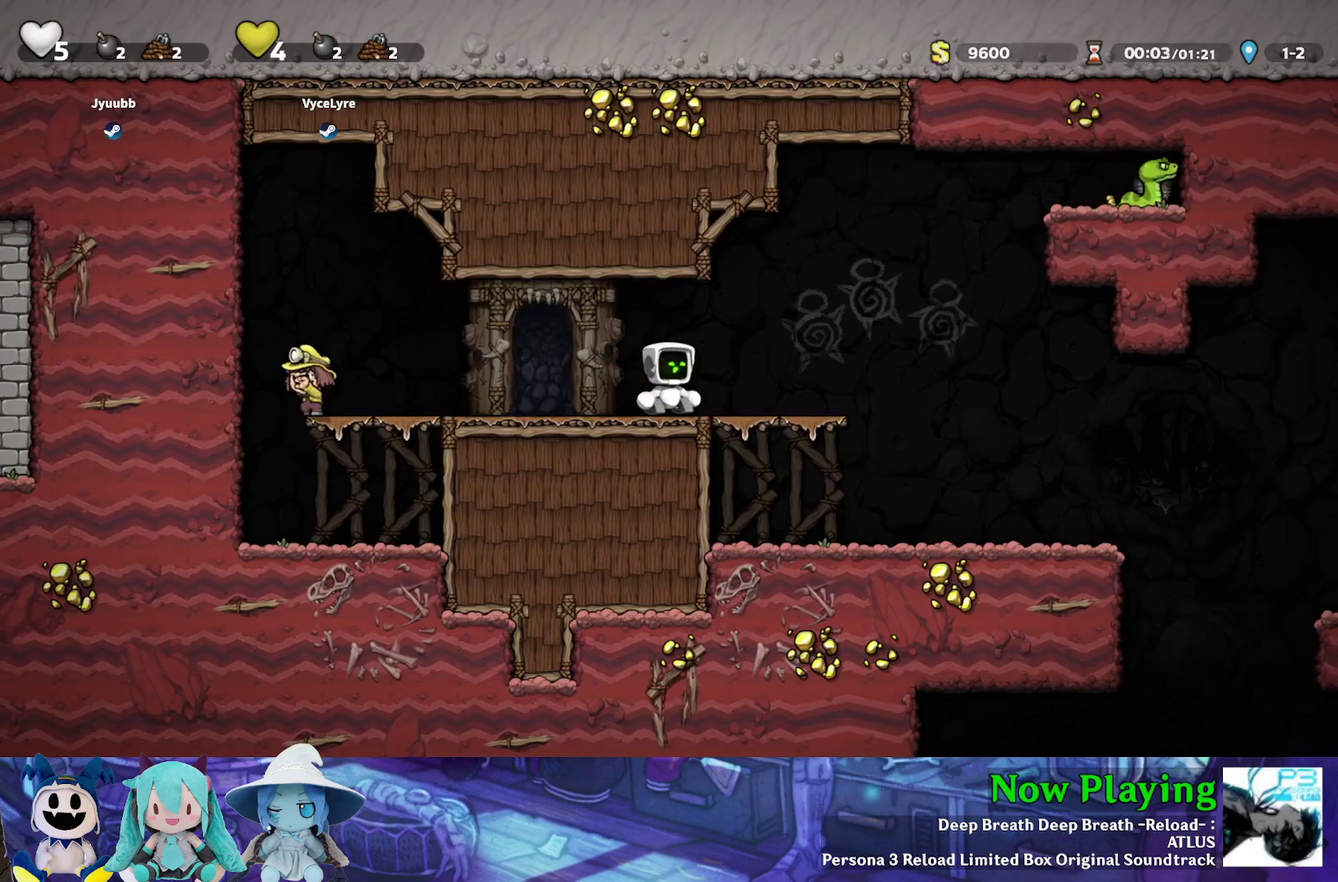
{"dt_ms": 400, "buttons": [], "left_stick": "center", "right_stick": "center", "events": [[350, "DPAD_RIGHT", "up"]]}
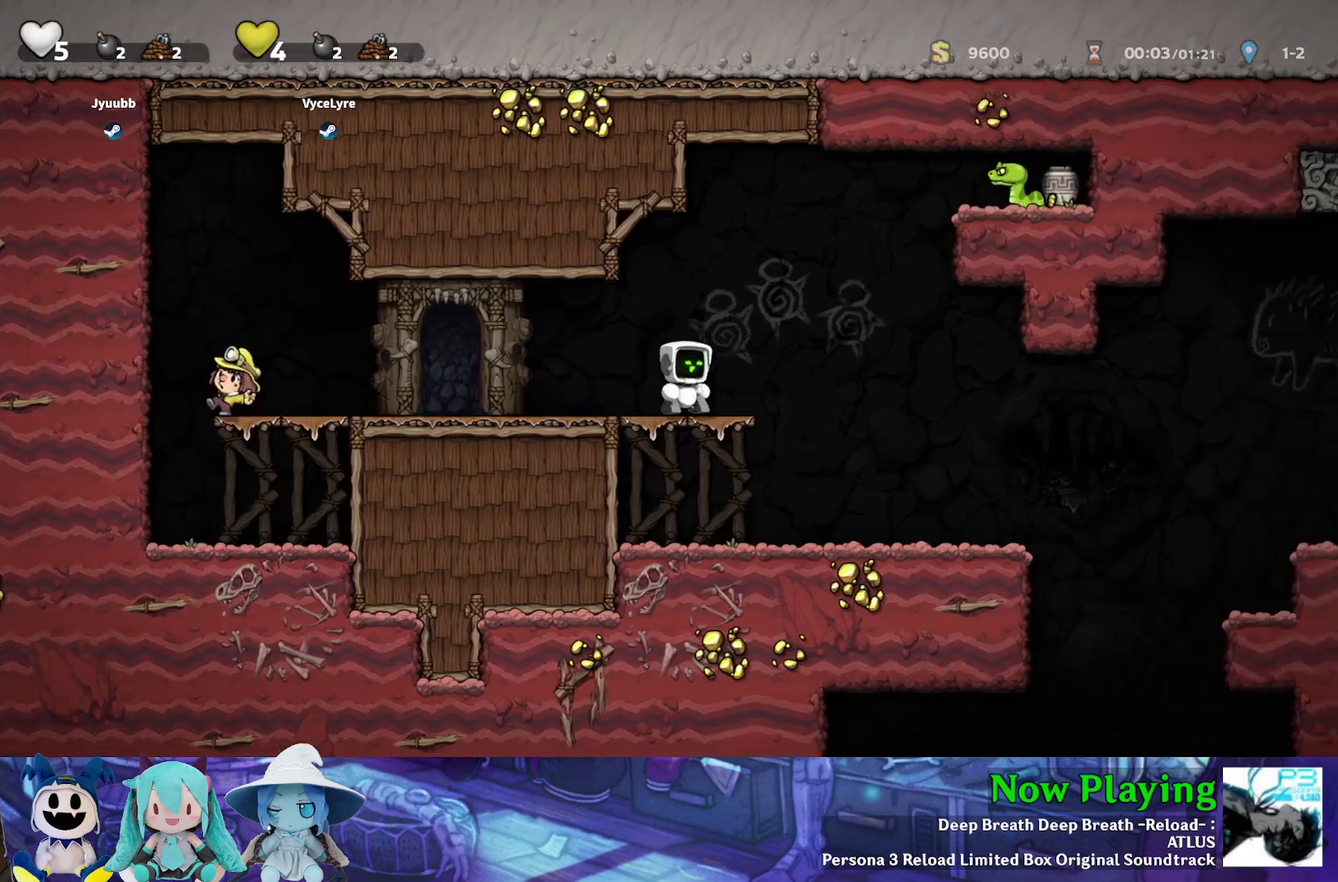
{"dt_ms": 600, "buttons": [], "left_stick": "center", "right_stick": "center", "events": []}
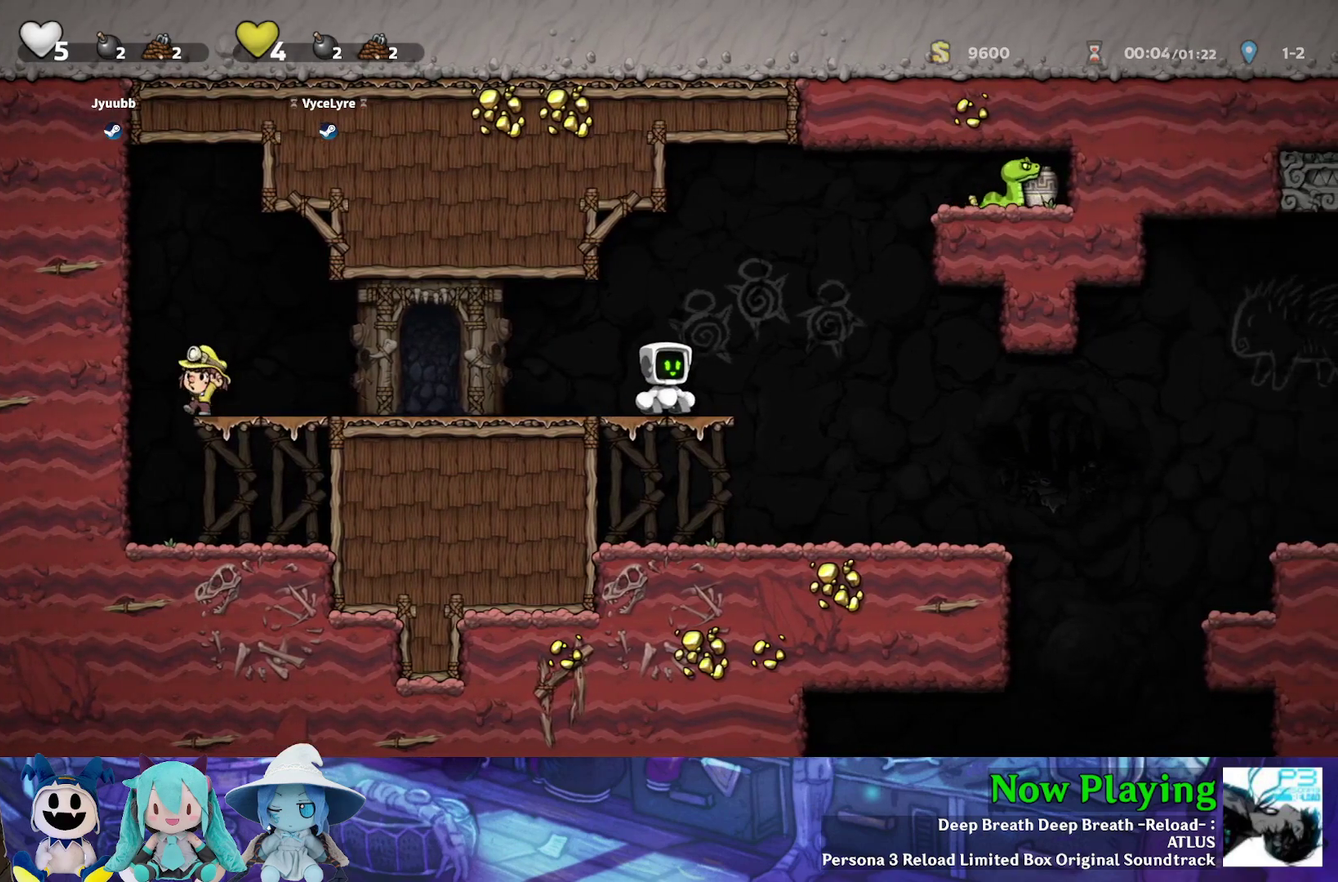
{"dt_ms": 500, "buttons": ["Y", "DPAD_RIGHT"], "left_stick": "center", "right_stick": "center", "events": [[383, "DPAD_RIGHT", "down"], [467, "Y", "down"]]}
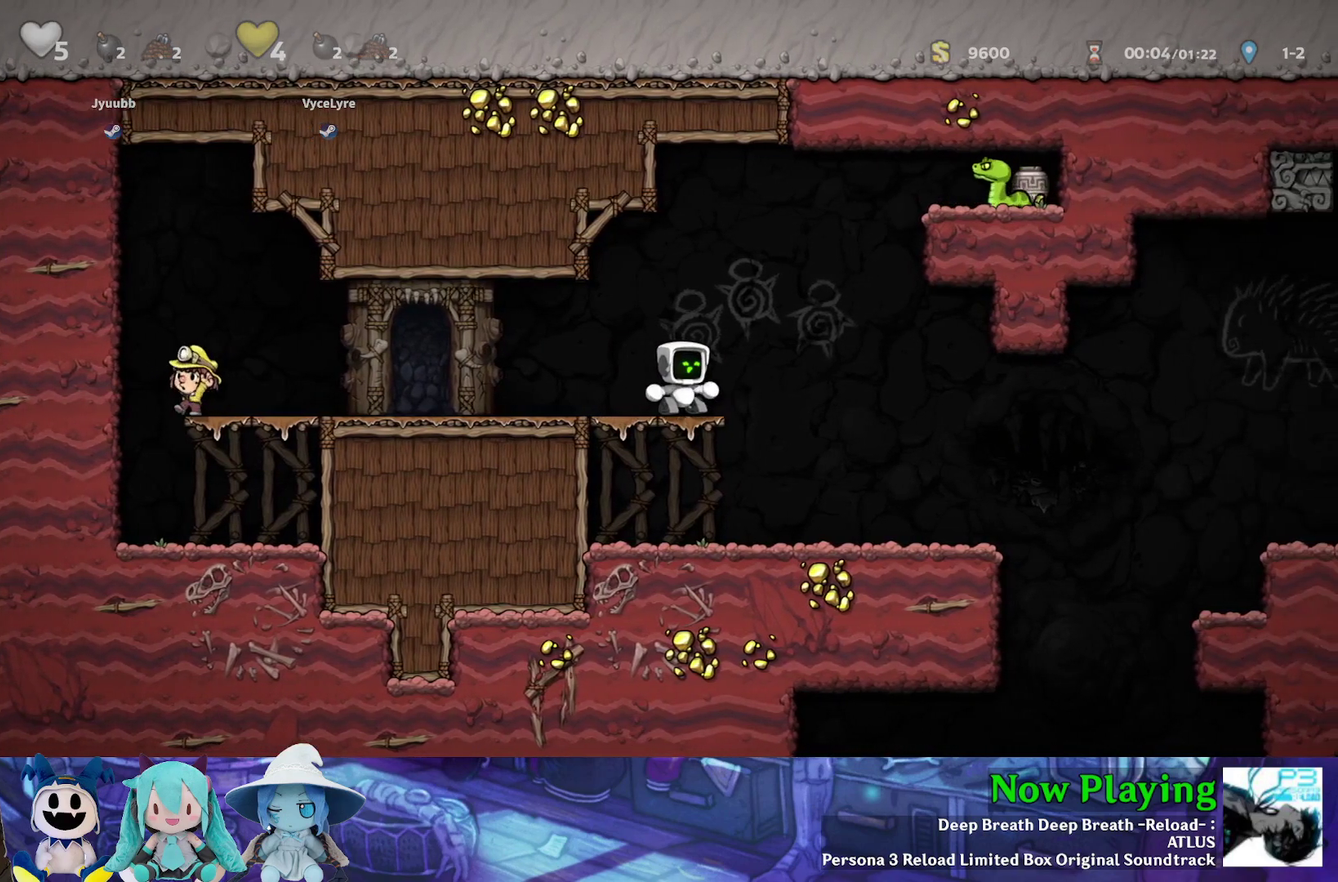
{"dt_ms": 500, "buttons": ["Y", "DPAD_RIGHT"], "left_stick": "center", "right_stick": "center", "events": []}
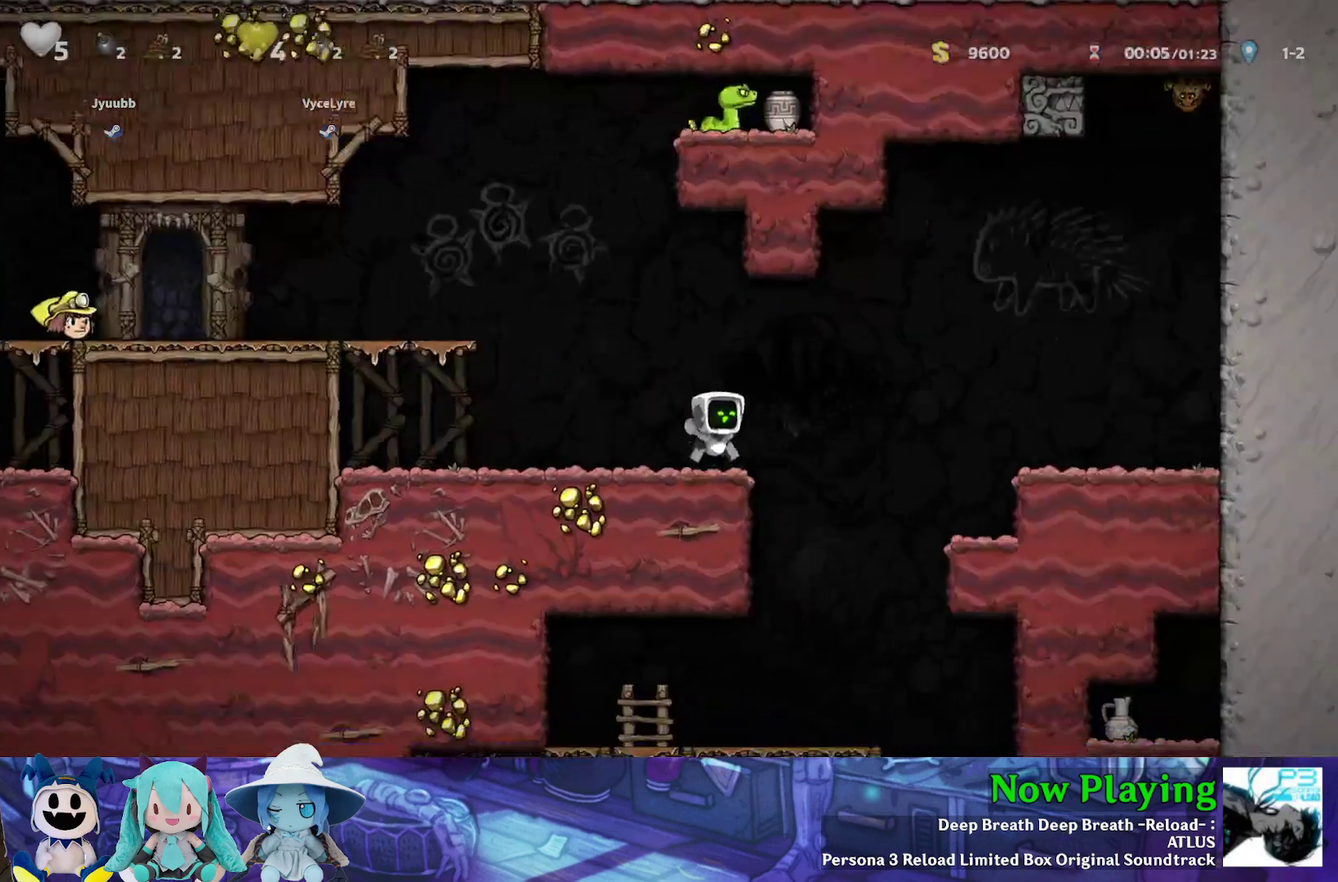
{"dt_ms": 400, "buttons": ["Y", "DPAD_RIGHT"], "left_stick": "center", "right_stick": "center", "events": [[33, "B", "down"], [333, "B", "up"]]}
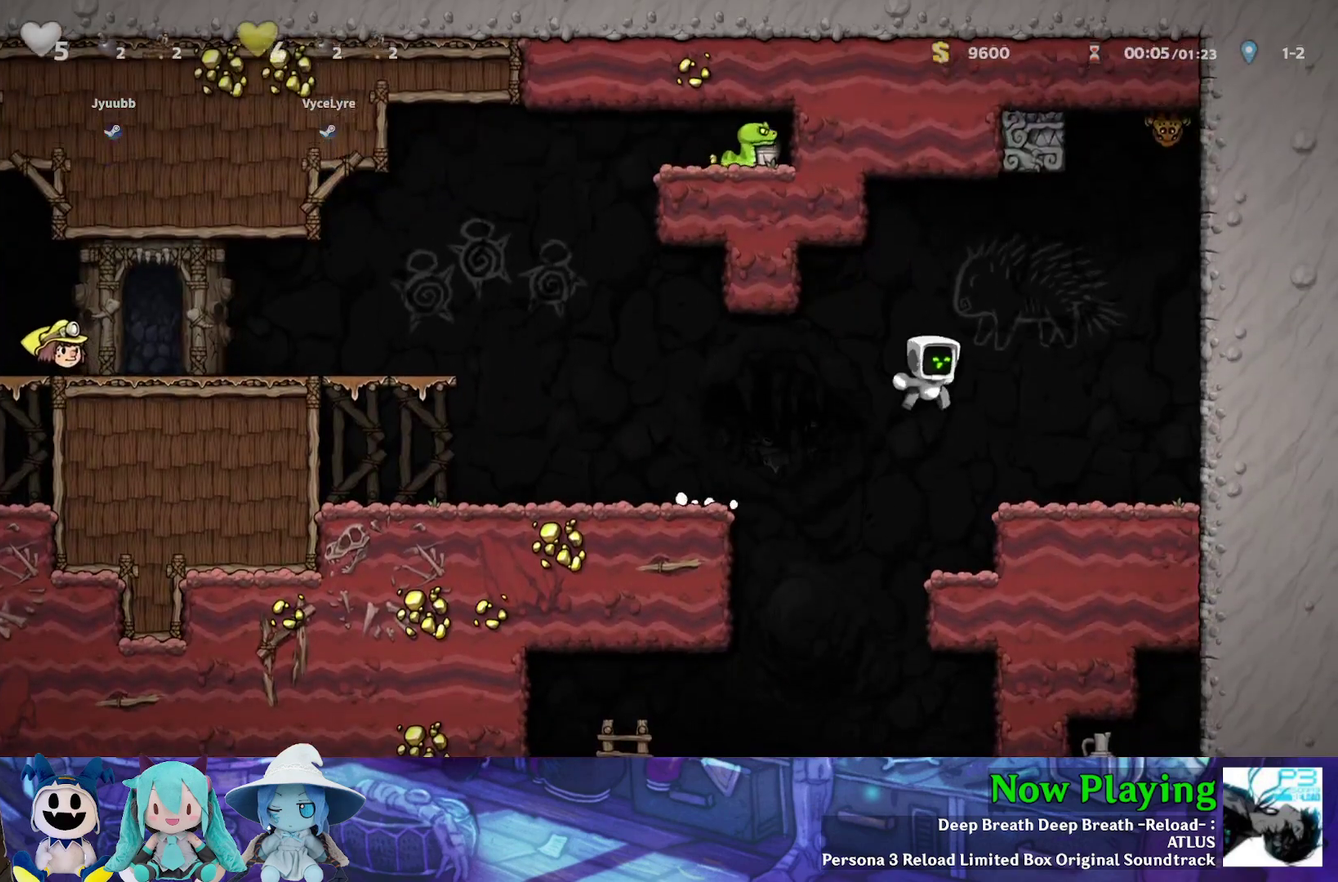
{"dt_ms": 700, "buttons": ["DPAD_LEFT"], "left_stick": "center", "right_stick": "center", "events": [[133, "Y", "up"], [583, "DPAD_RIGHT", "up"], [633, "DPAD_LEFT", "down"]]}
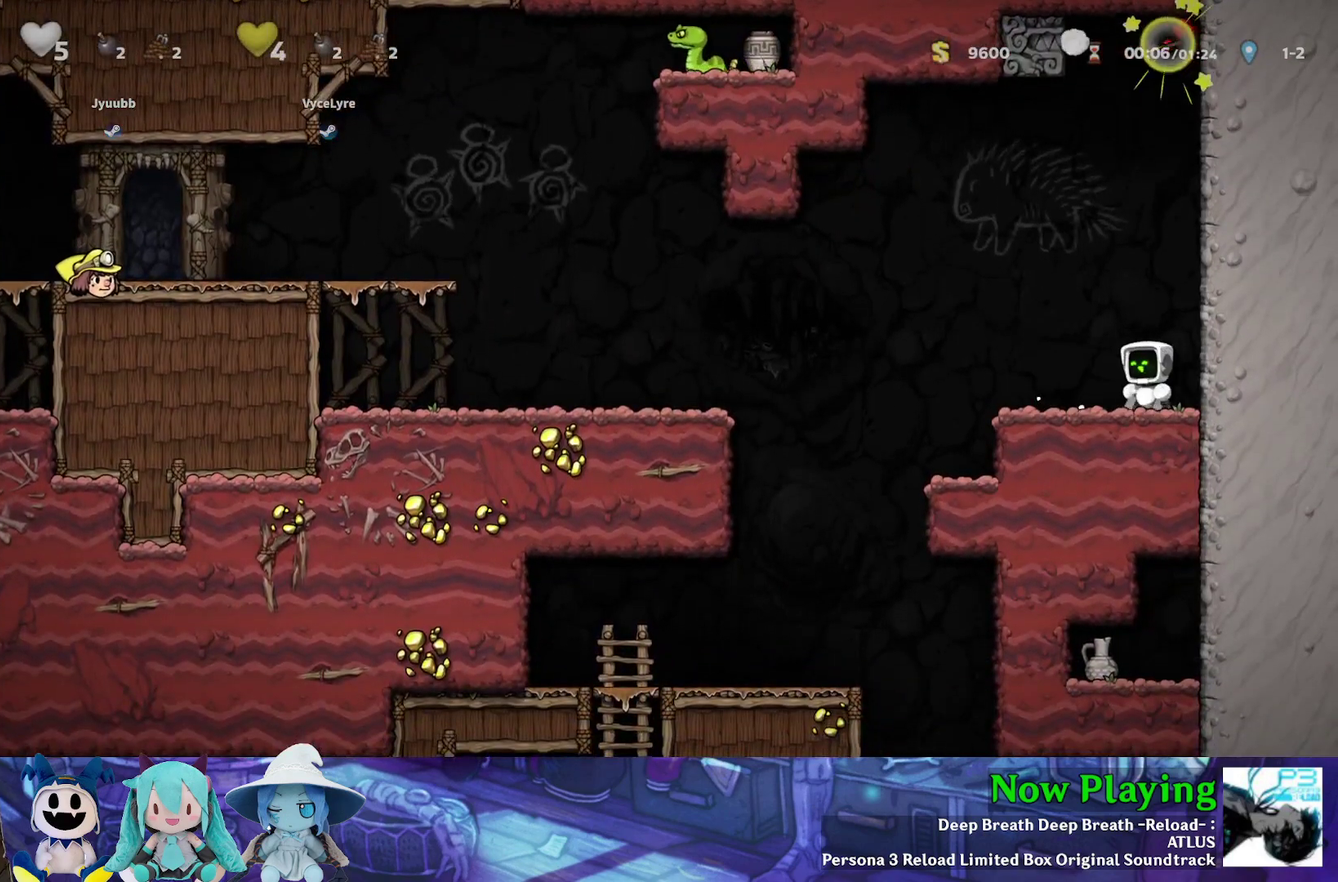
{"dt_ms": 300, "buttons": [], "left_stick": "center", "right_stick": "center", "events": [[50, "DPAD_LEFT", "up"], [117, "DPAD_LEFT", "down"], [250, "DPAD_LEFT", "up"]]}
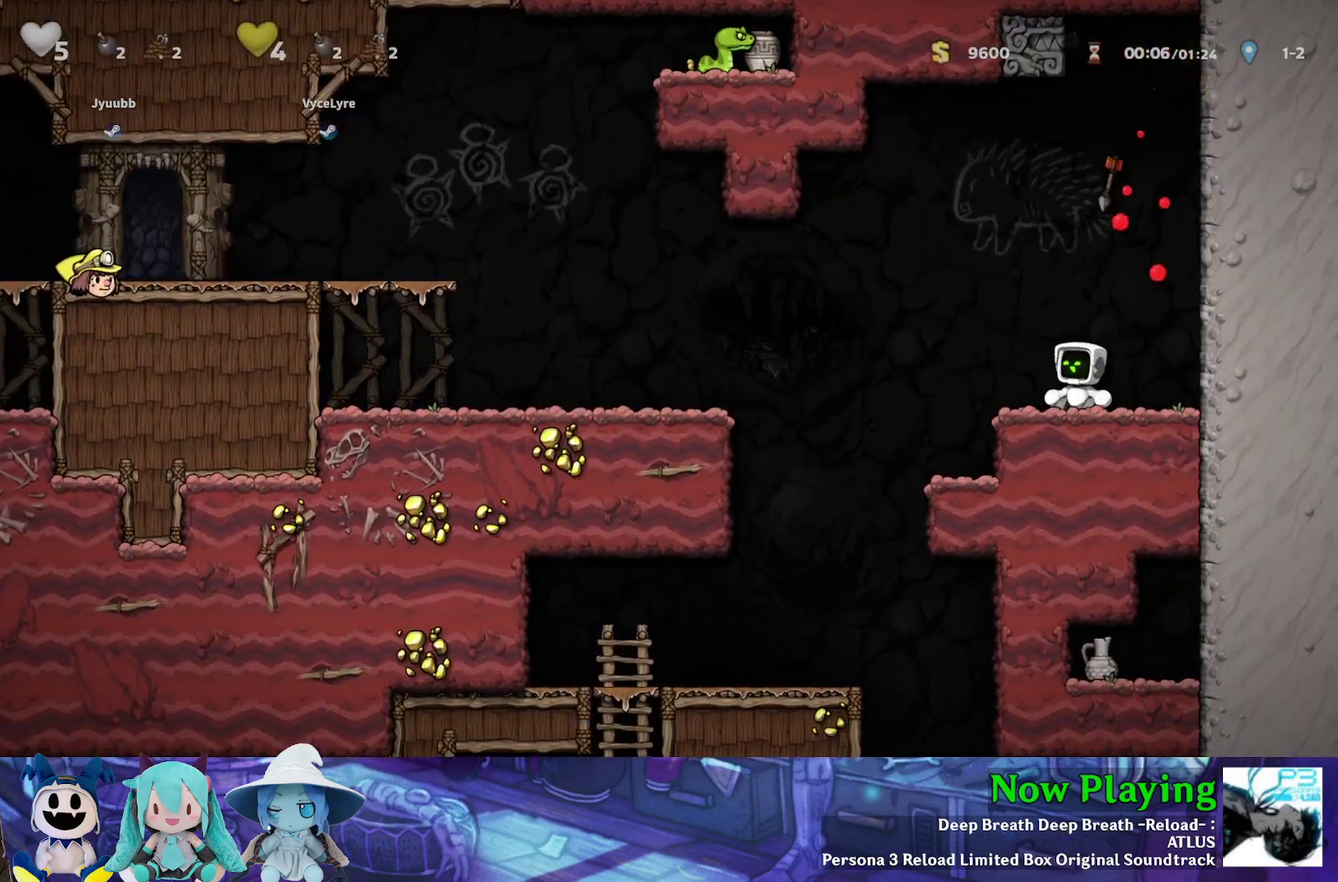
{"dt_ms": 600, "buttons": [], "left_stick": "center", "right_stick": "center", "events": [[67, "DPAD_LEFT", "down"], [200, "DPAD_LEFT", "up"]]}
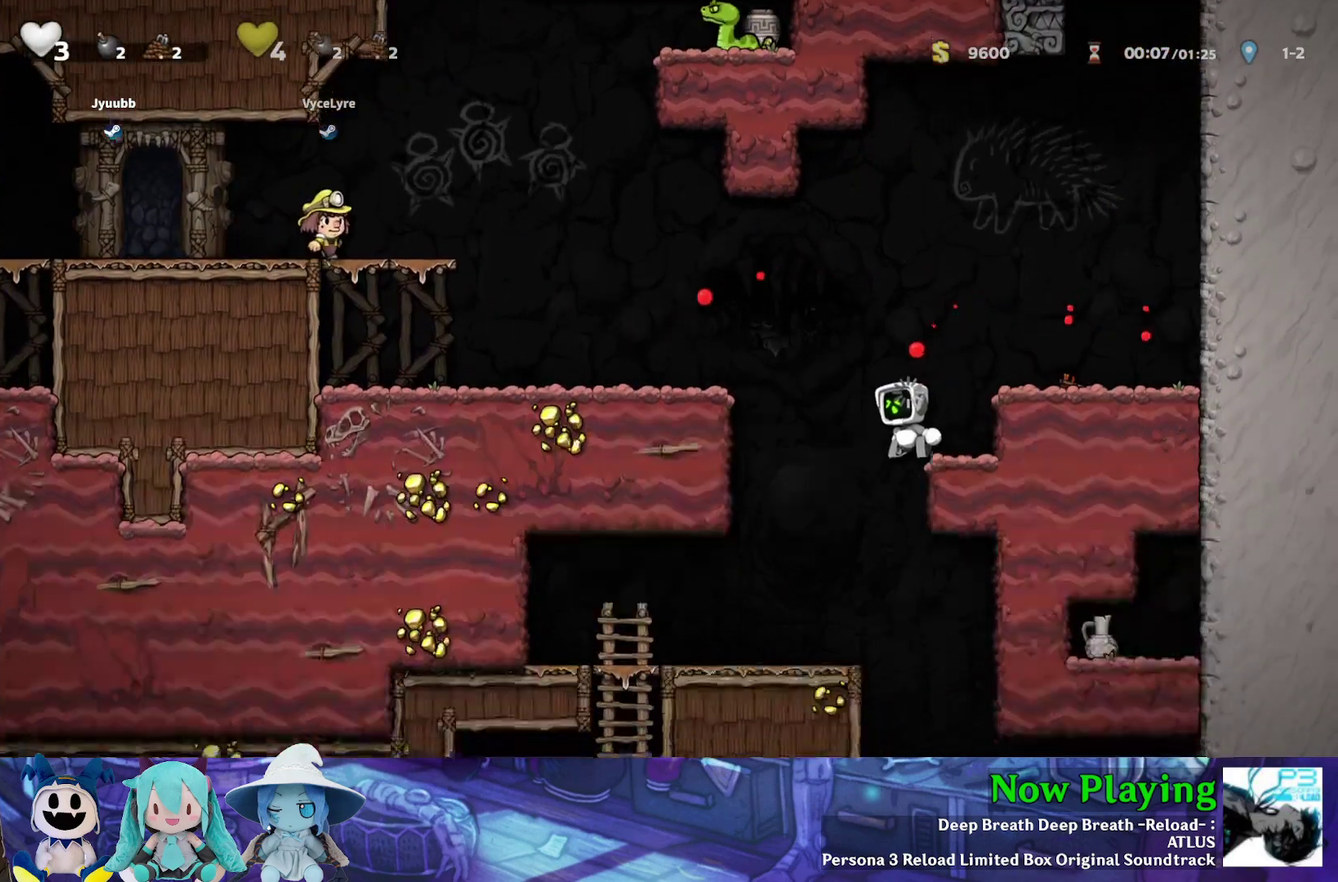
{"dt_ms": 500, "buttons": ["DPAD_LEFT"], "left_stick": "center", "right_stick": "center", "events": [[500, "DPAD_LEFT", "down"]]}
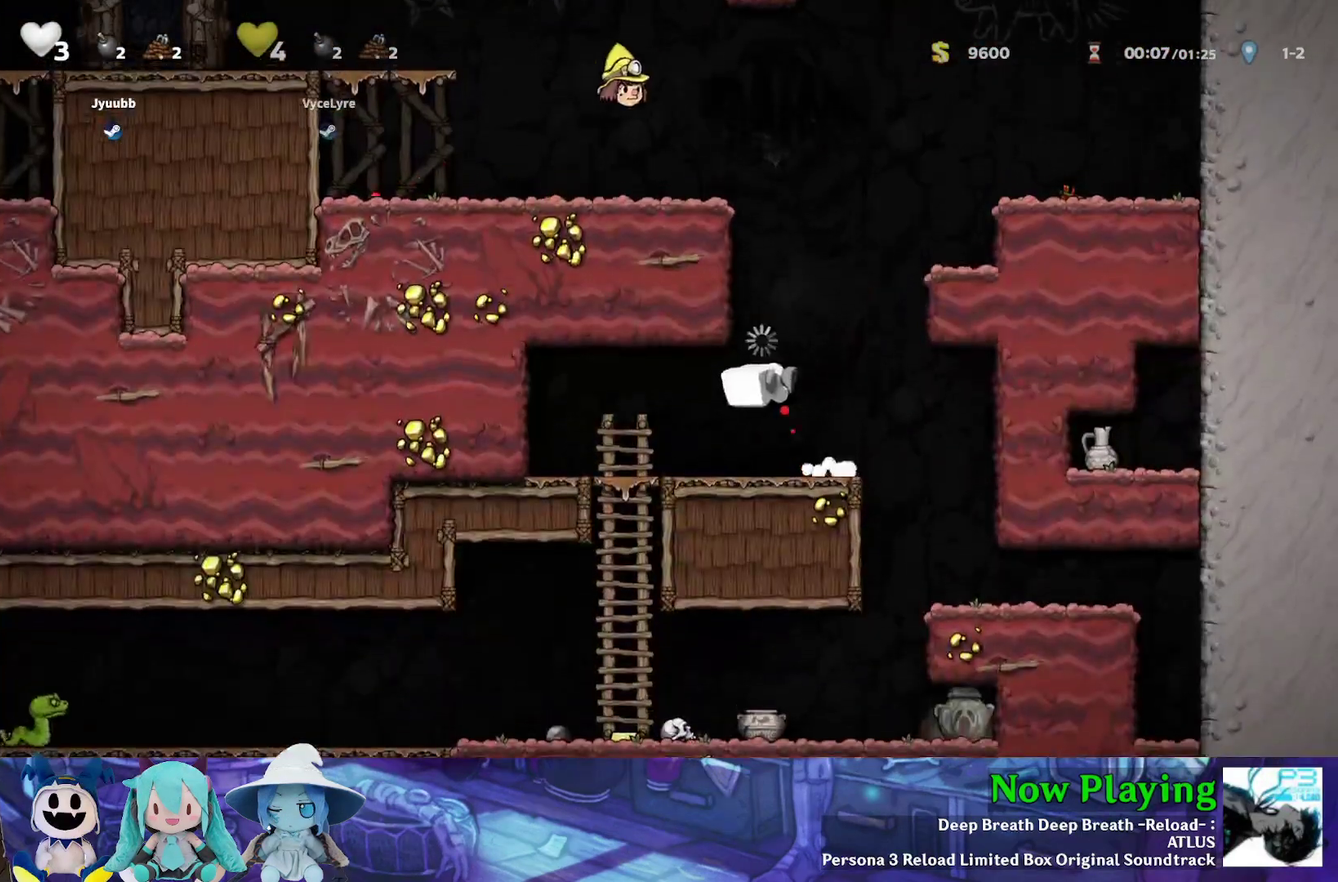
{"dt_ms": 500, "buttons": [], "left_stick": "center", "right_stick": "center", "events": [[200, "DPAD_LEFT", "up"]]}
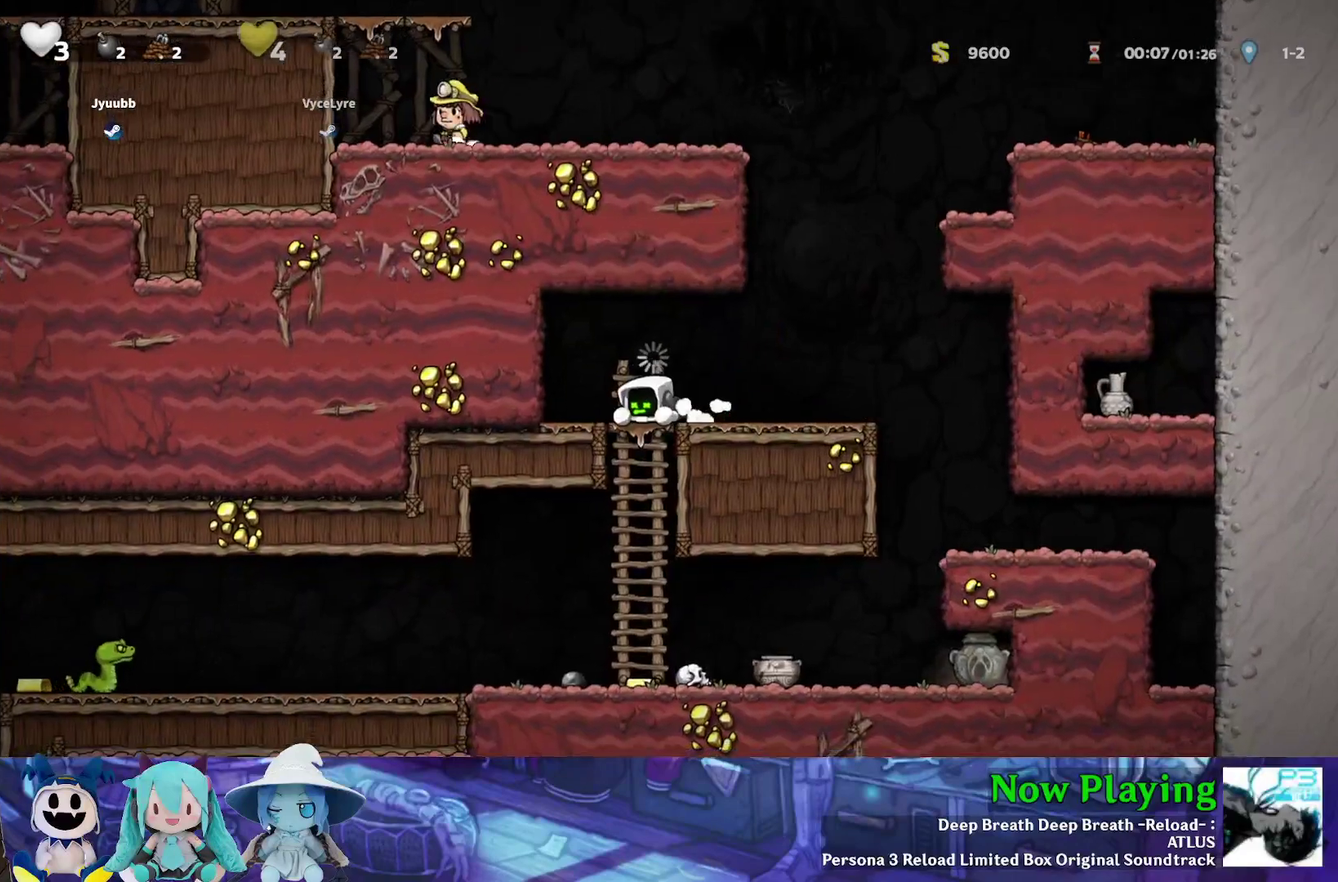
{"dt_ms": 500, "buttons": [], "left_stick": "center", "right_stick": "center", "events": [[217, "B", "down"], [433, "B", "up"]]}
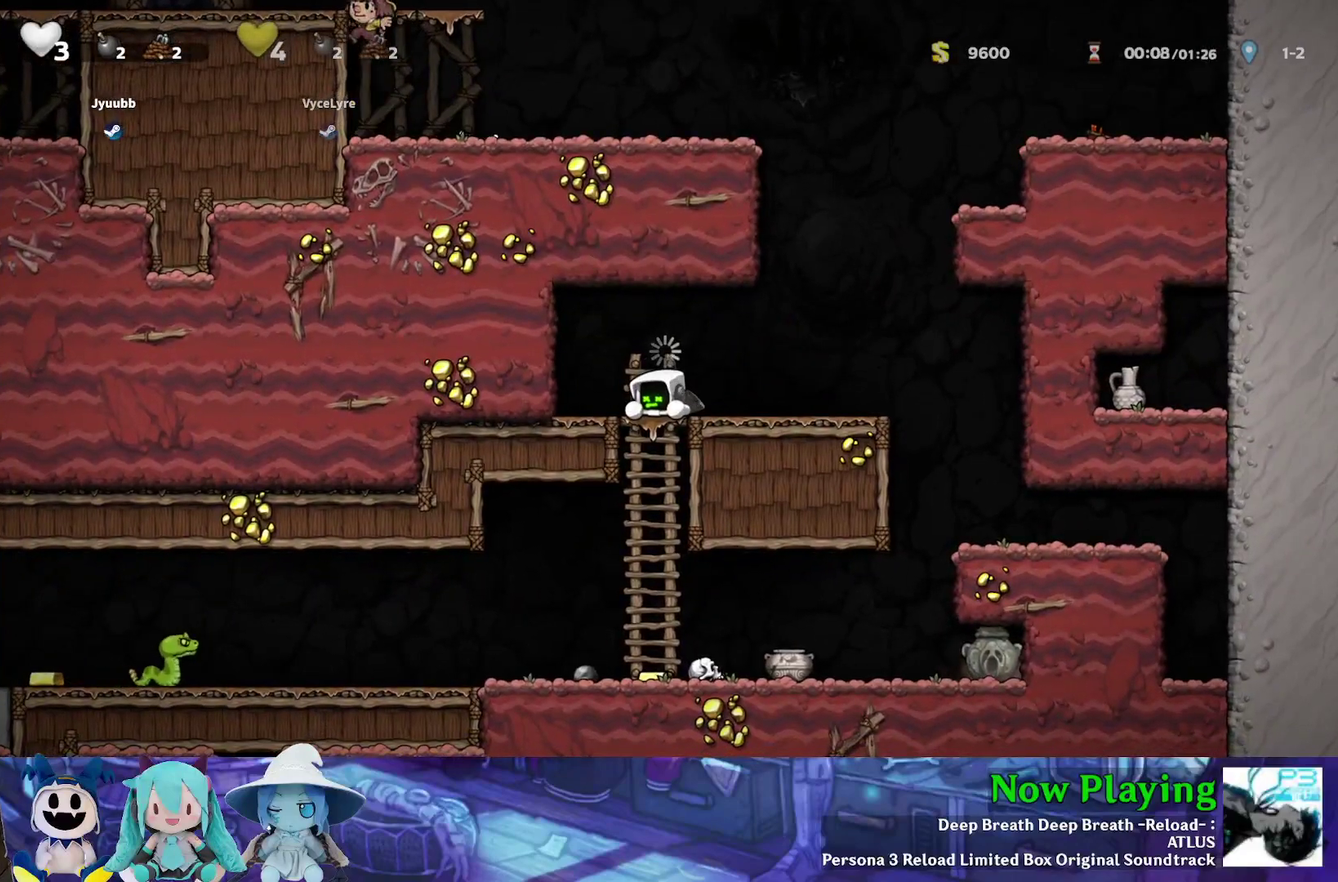
{"dt_ms": 500, "buttons": ["B"], "left_stick": "center", "right_stick": "center", "events": [[467, "B", "down"]]}
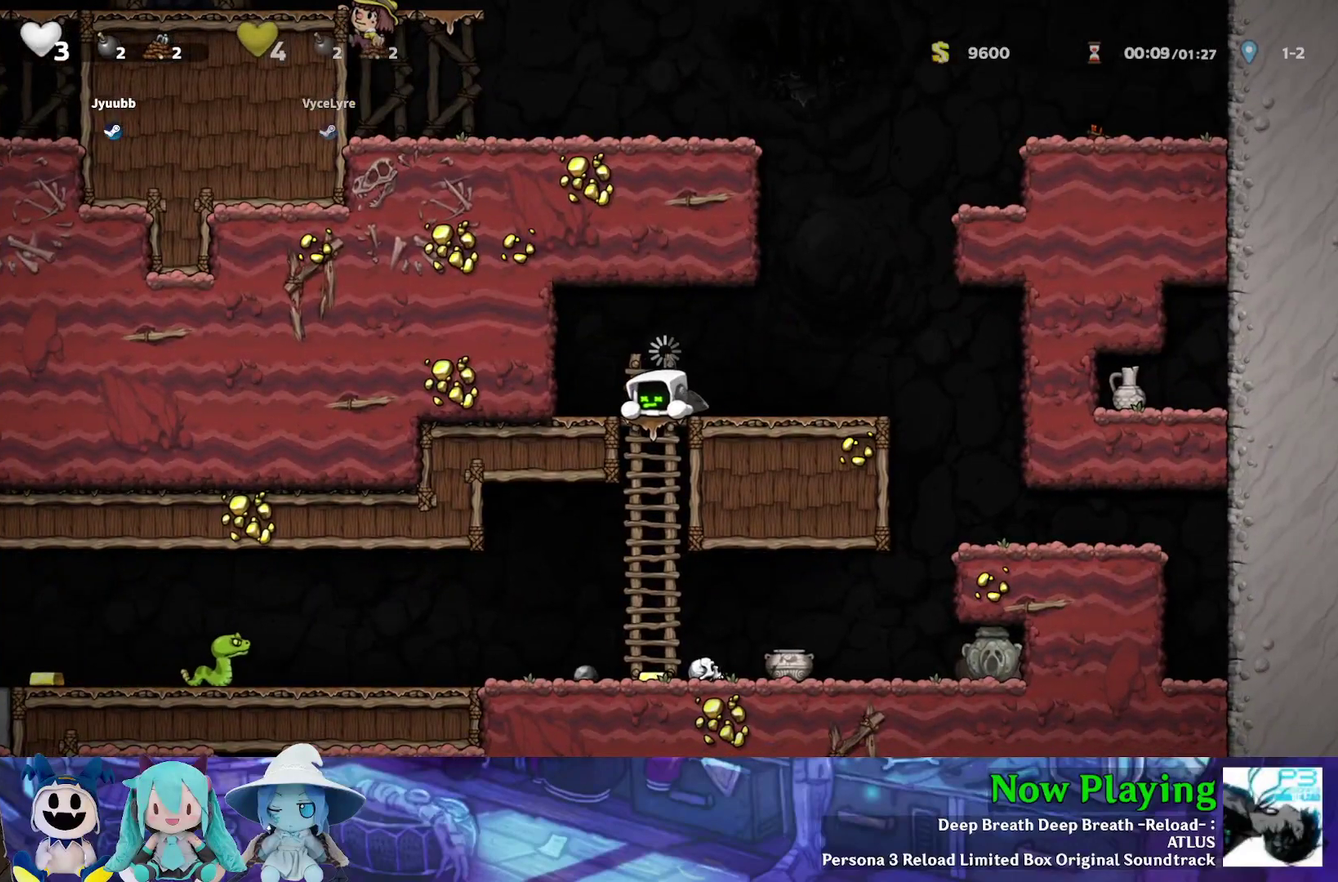
{"dt_ms": 500, "buttons": [], "left_stick": "center", "right_stick": "center", "events": [[133, "B", "up"]]}
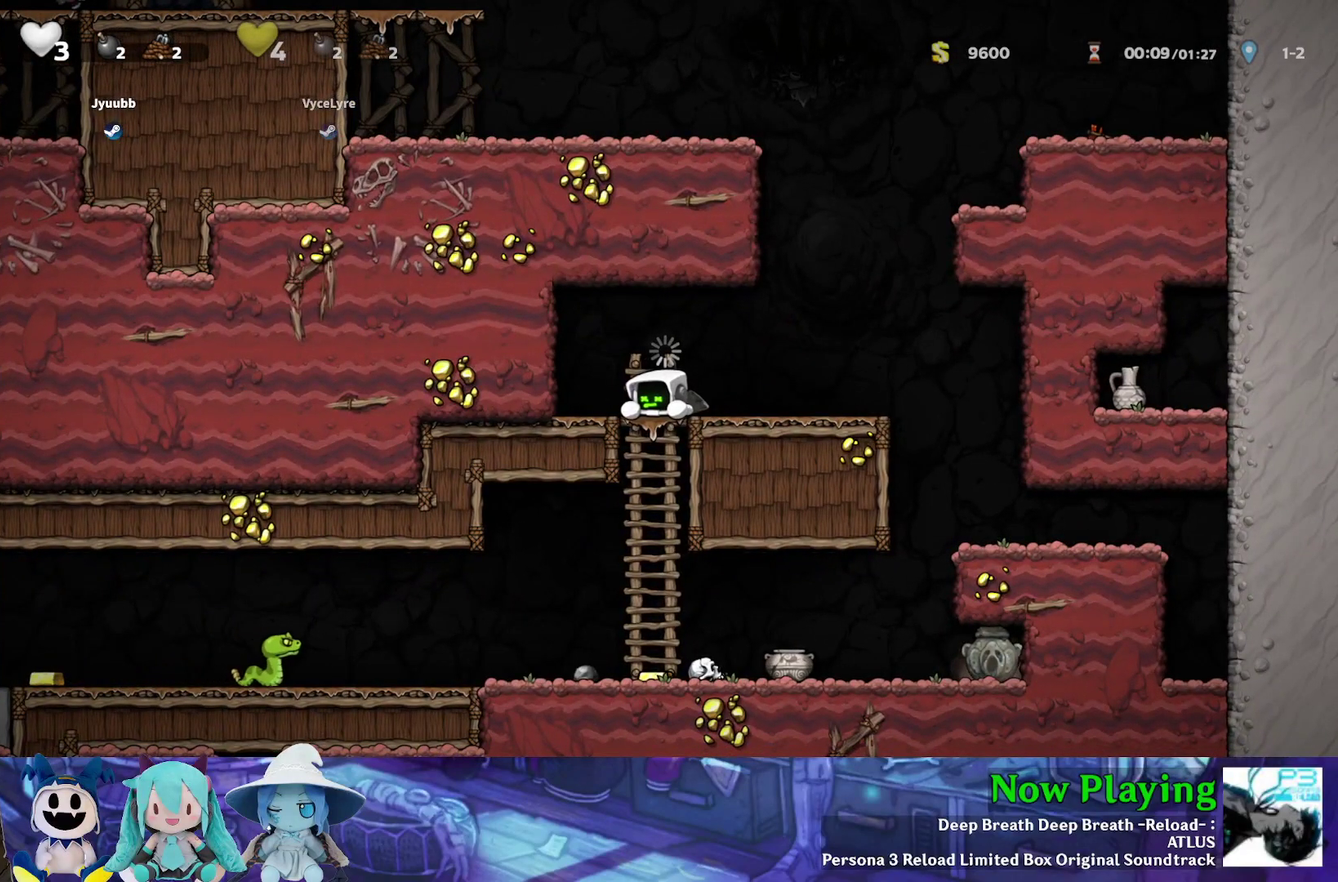
{"dt_ms": 500, "buttons": [], "left_stick": "center", "right_stick": "center", "events": []}
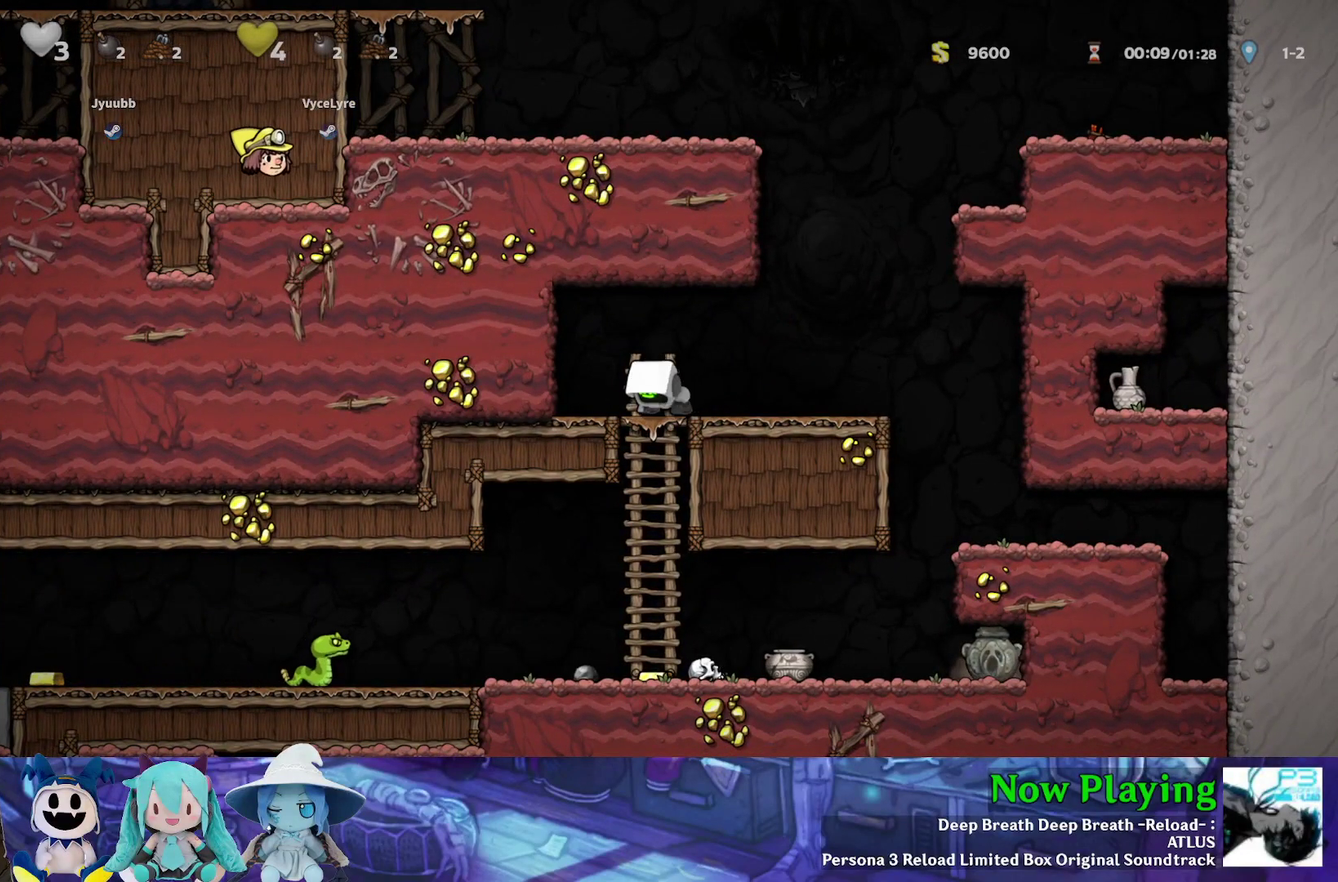
{"dt_ms": 400, "buttons": [], "left_stick": "center", "right_stick": "center", "events": []}
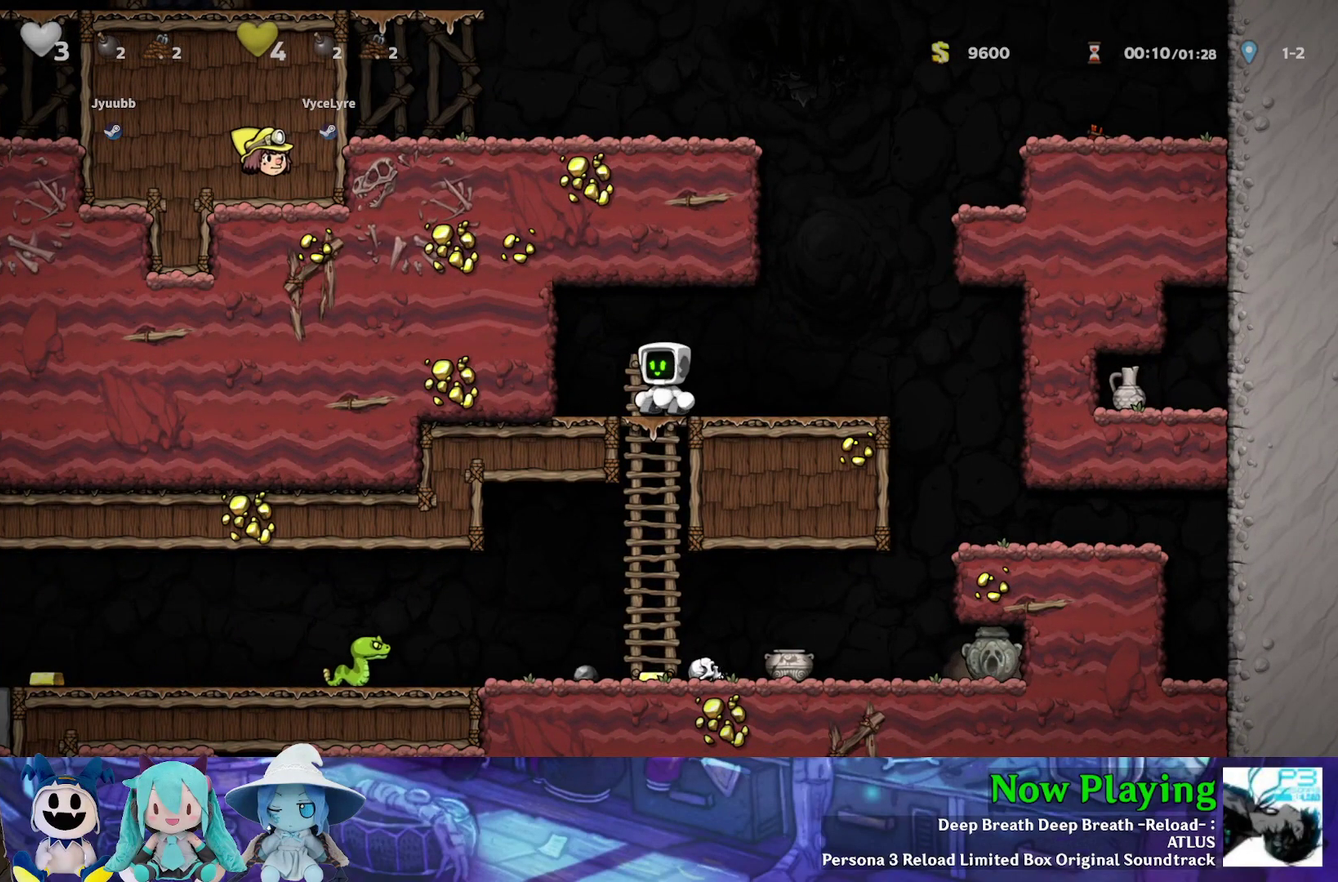
{"dt_ms": 600, "buttons": [], "left_stick": "center", "right_stick": "center", "events": [[200, "DPAD_RIGHT", "down"], [267, "DPAD_RIGHT", "up"]]}
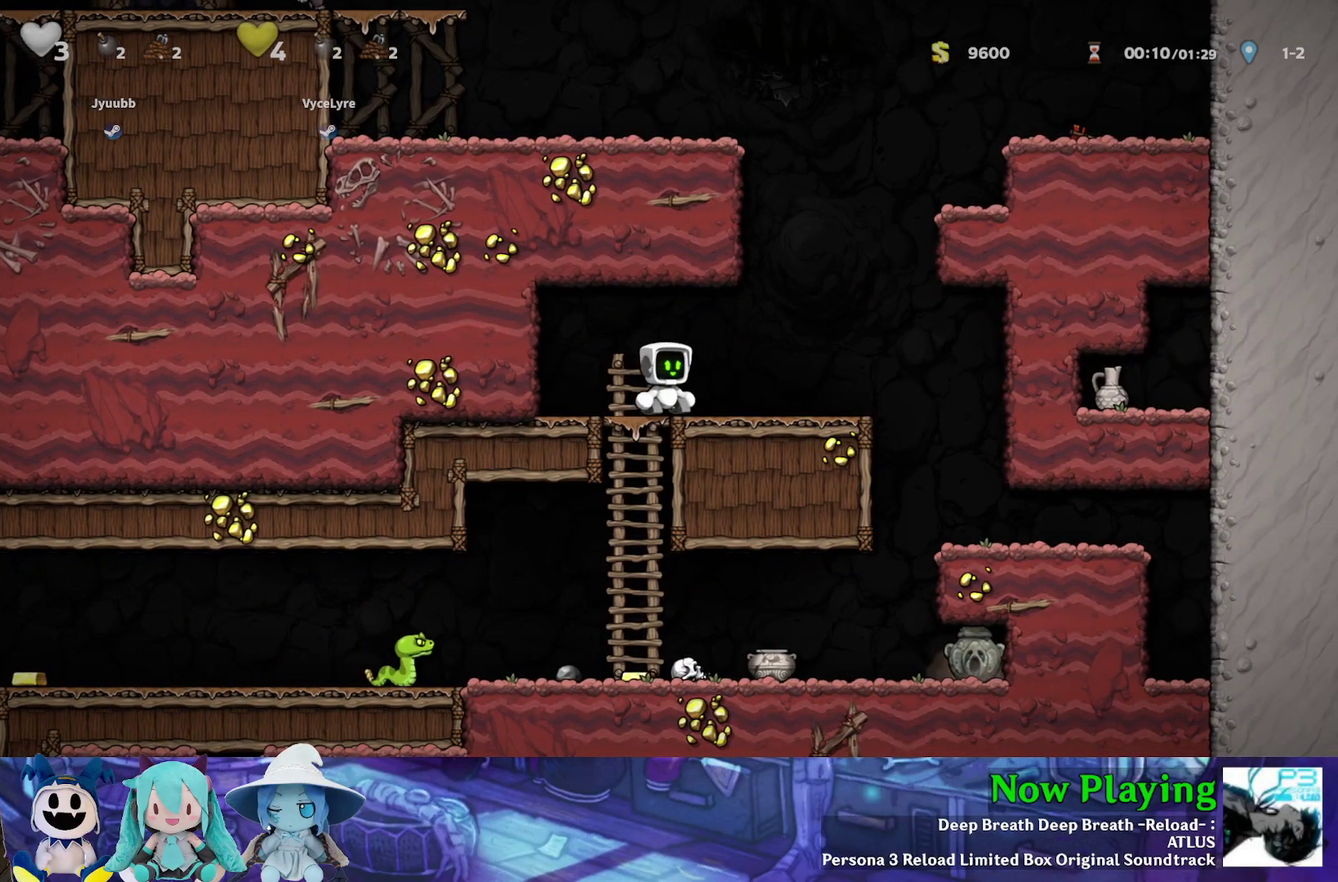
{"dt_ms": 500, "buttons": ["DPAD_RIGHT"], "left_stick": "center", "right_stick": "center", "events": [[500, "DPAD_RIGHT", "down"]]}
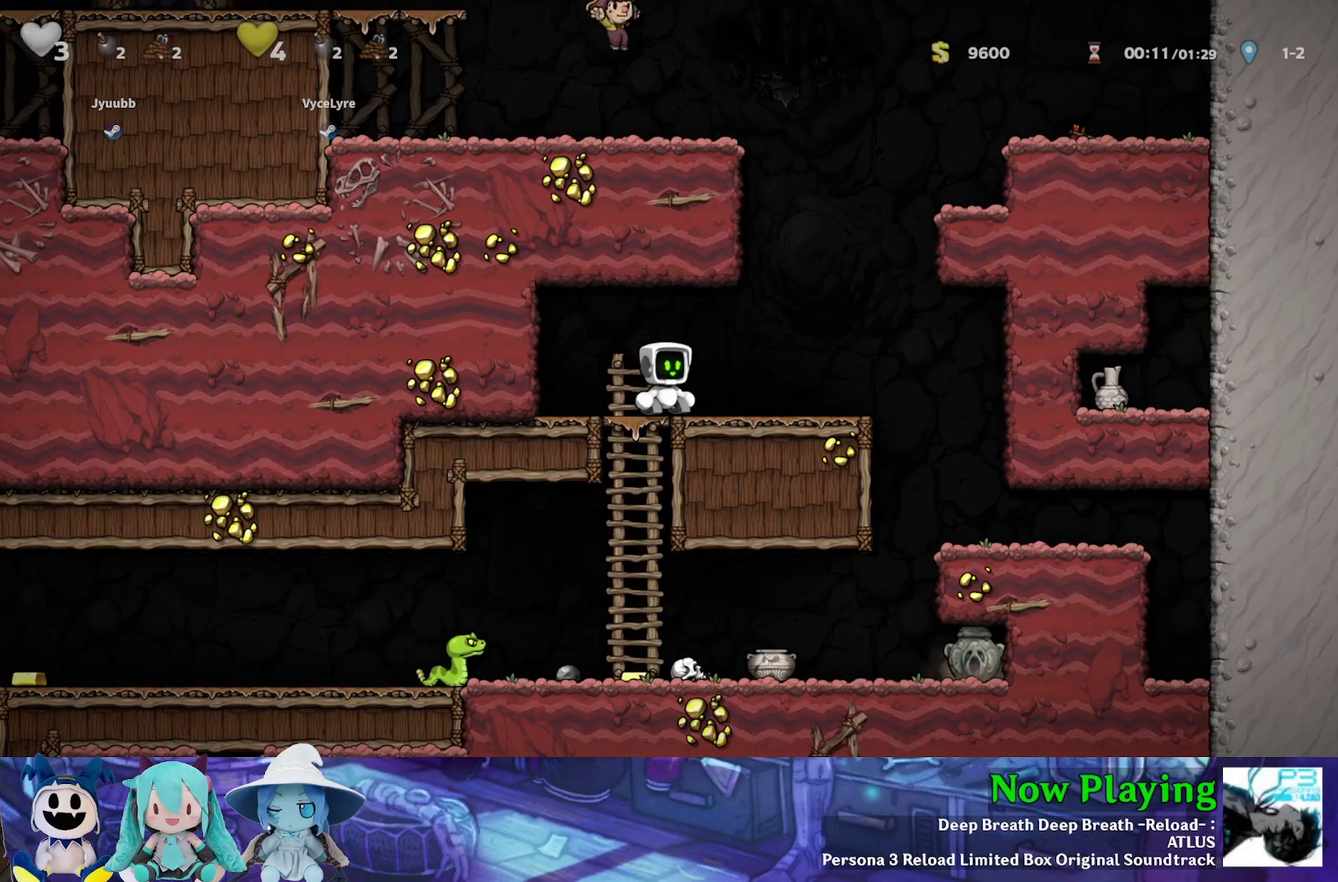
{"dt_ms": 500, "buttons": [], "left_stick": "center", "right_stick": "center", "events": [[83, "DPAD_RIGHT", "up"], [233, "DPAD_LEFT", "down"], [283, "DPAD_LEFT", "up"]]}